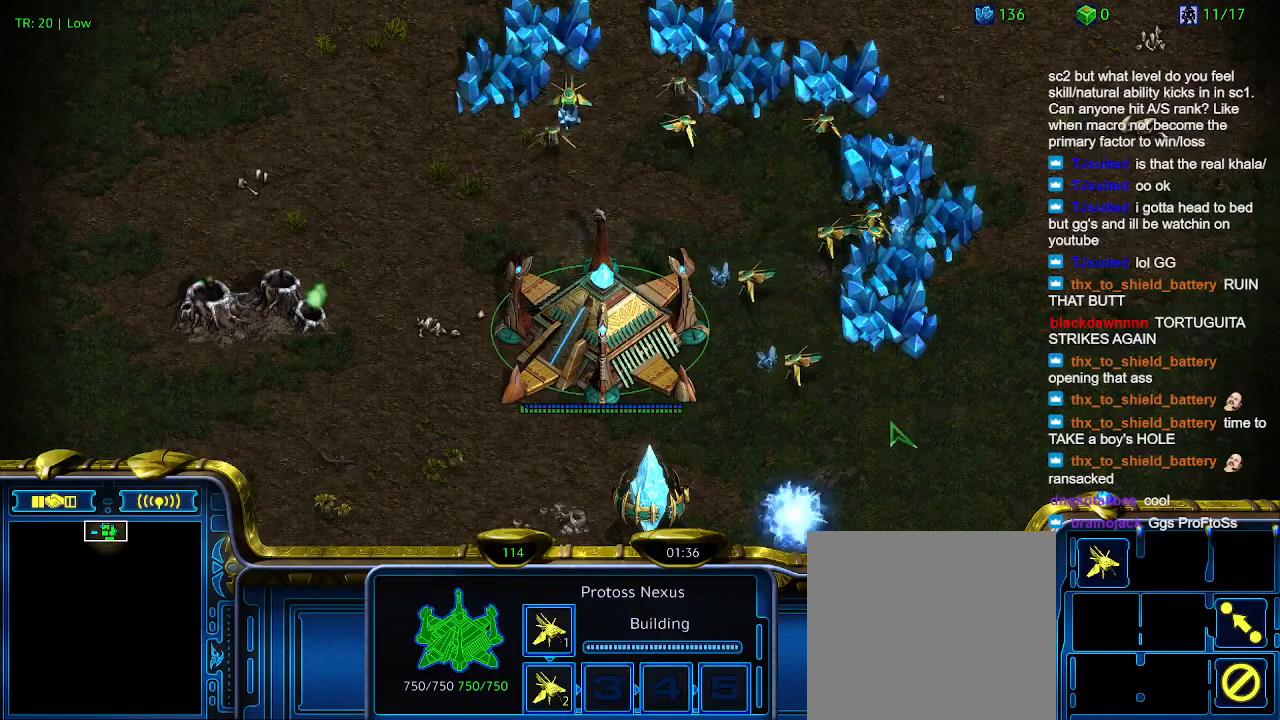
Gameplay with keyboard; each line is a JSON object with the keys held at the frame after it. "events" lists presses ("down") and releases ("up") of "1", "2", "3", "4", "5", "6", "a", "c", "ctrl", "d", "e", "f2", "f3", "q", "s", "t", "w", "x" and "z" between this image and that frame as [ms after this image, input, new state], when the widget could be followed in between. No other keys are recorded. Mouse input is not recorded.
{"keys": [], "events": []}
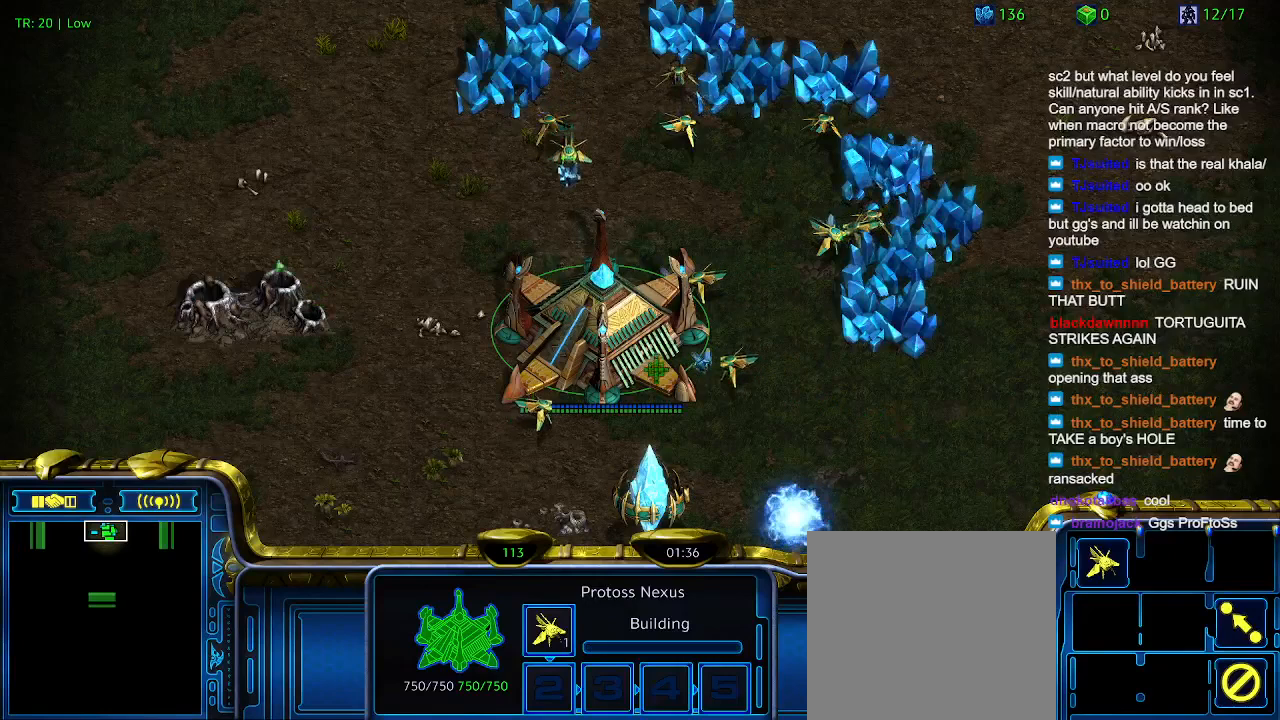
{"keys": [], "events": []}
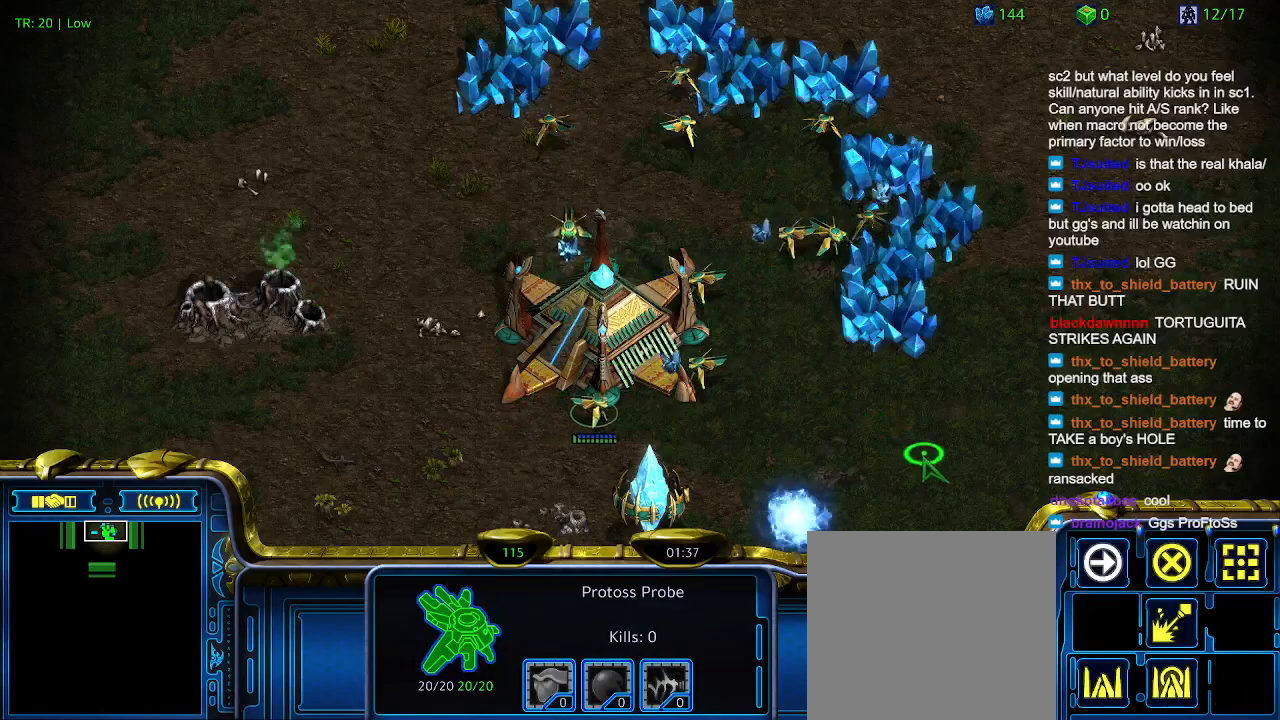
{"keys": [], "events": []}
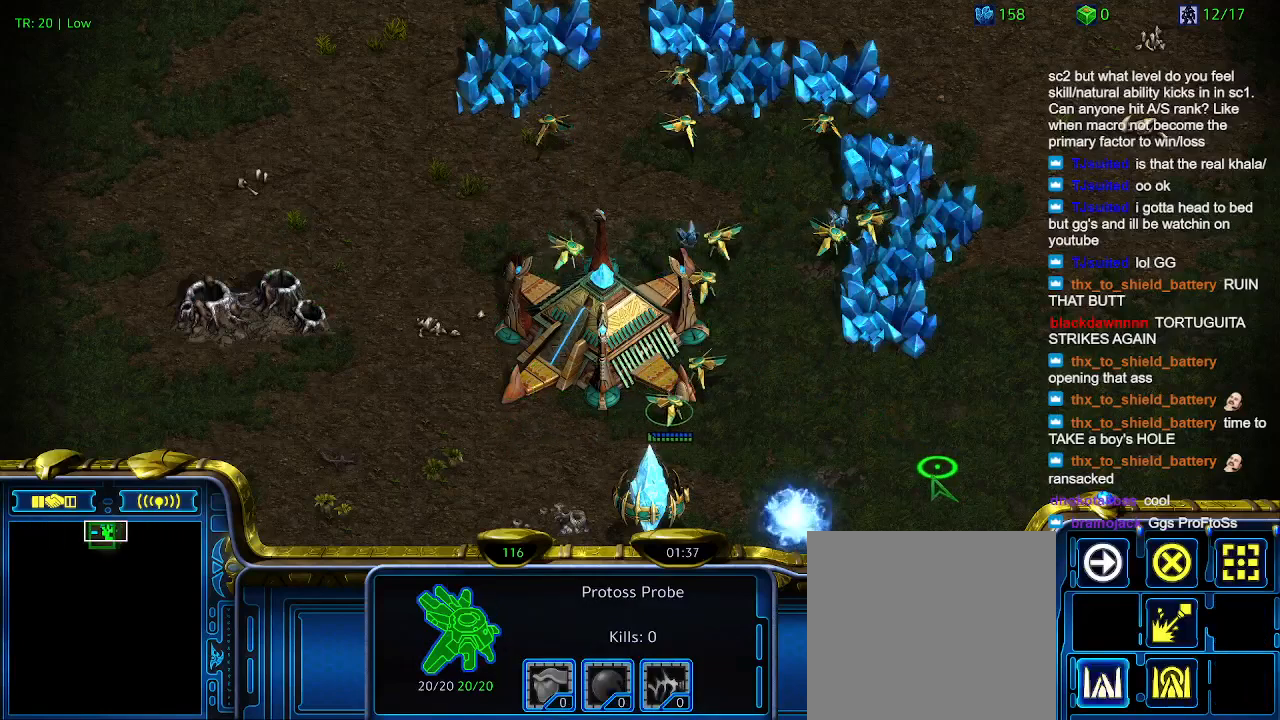
{"keys": [], "events": [[33, "q", "down"], [100, "q", "up"], [233, "a", "down"], [333, "a", "up"]]}
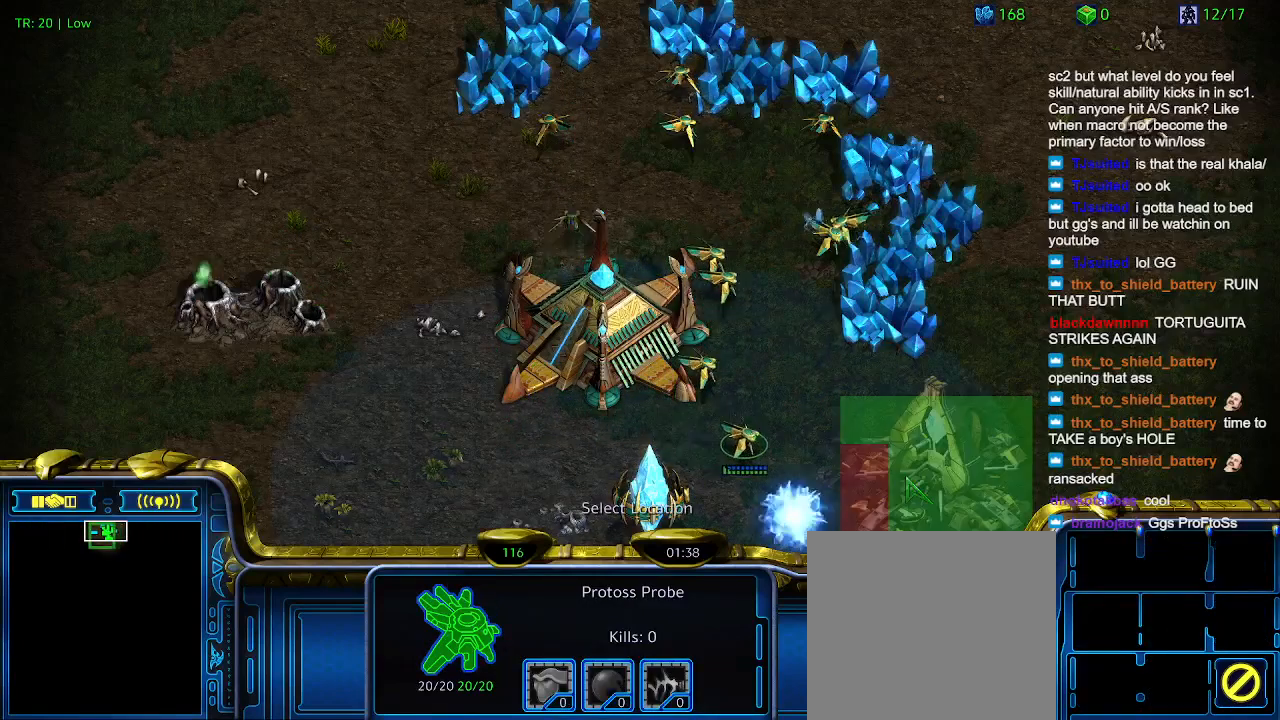
{"keys": [], "events": []}
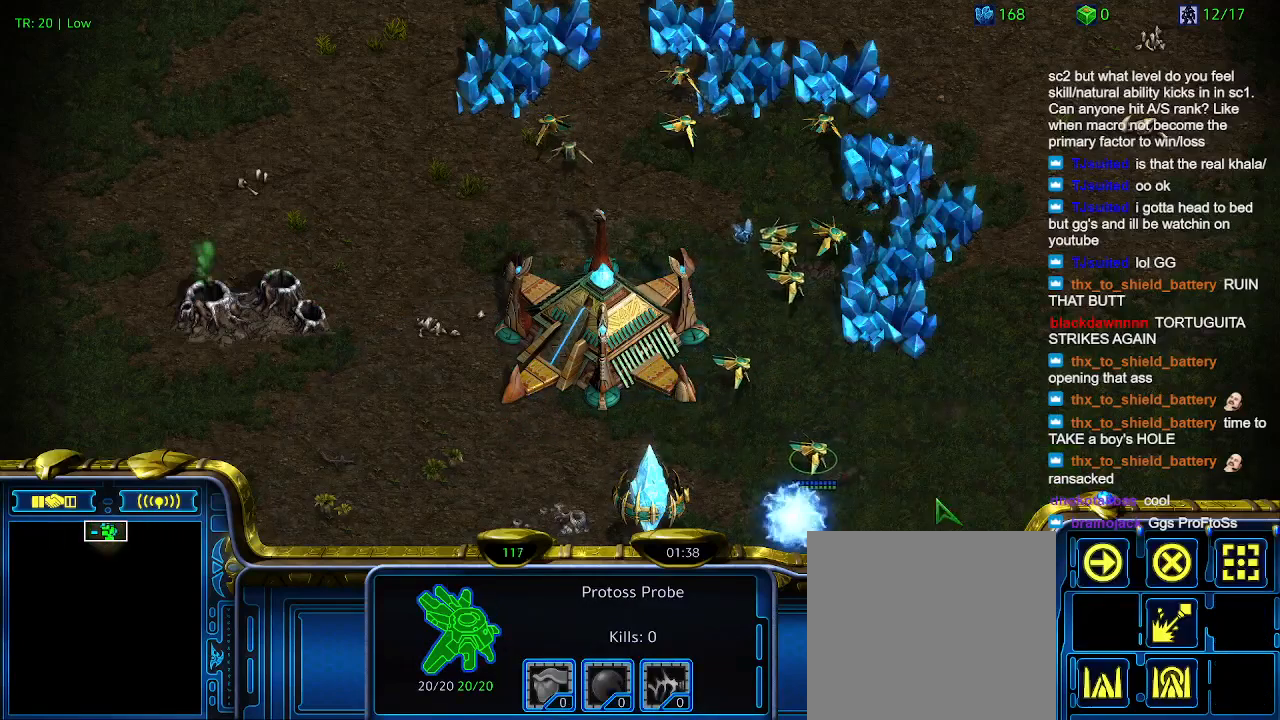
{"keys": ["ctrl"], "events": [[500, "ctrl", "down"]]}
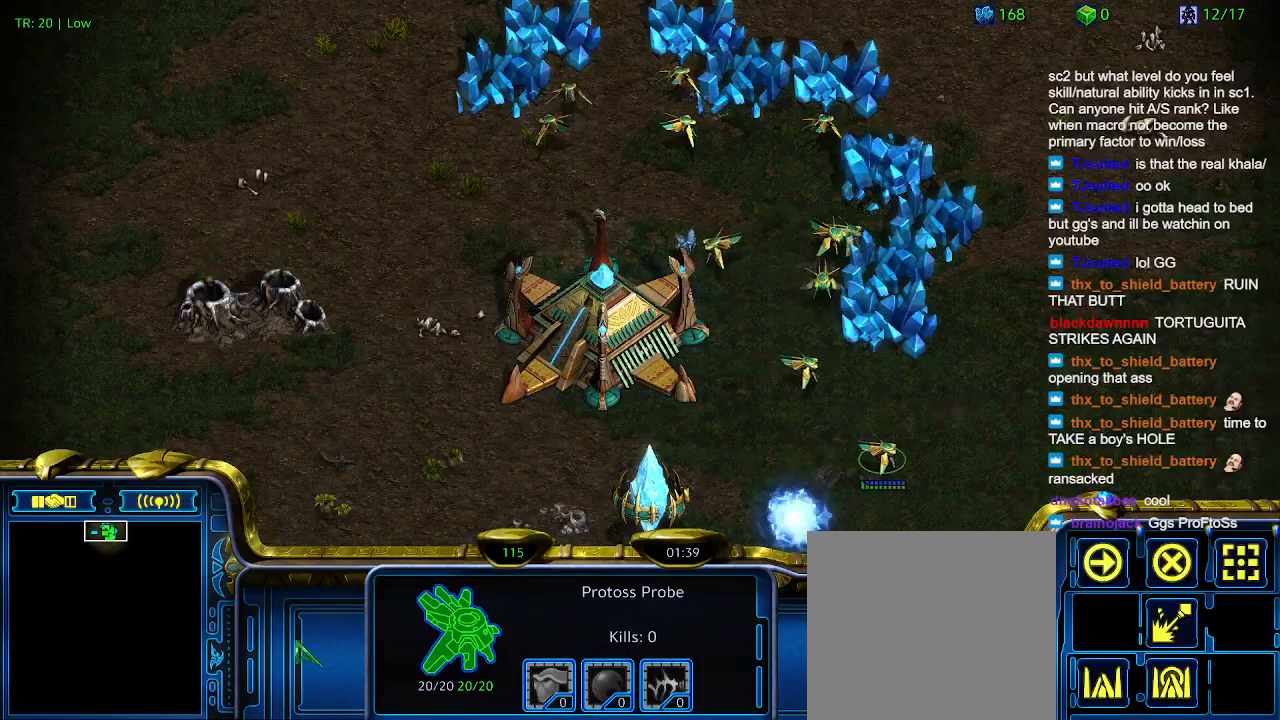
{"keys": [], "events": [[100, "3", "down"], [166, "3", "up"], [233, "ctrl", "up"]]}
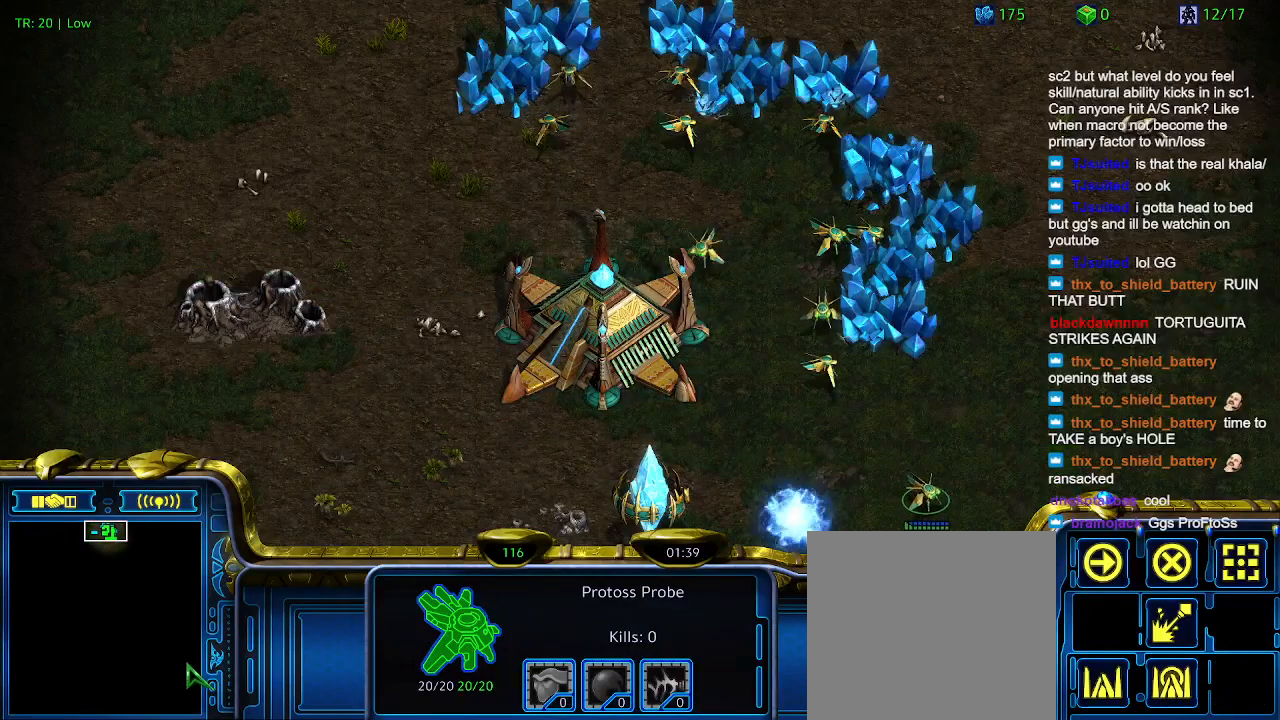
{"keys": [], "events": []}
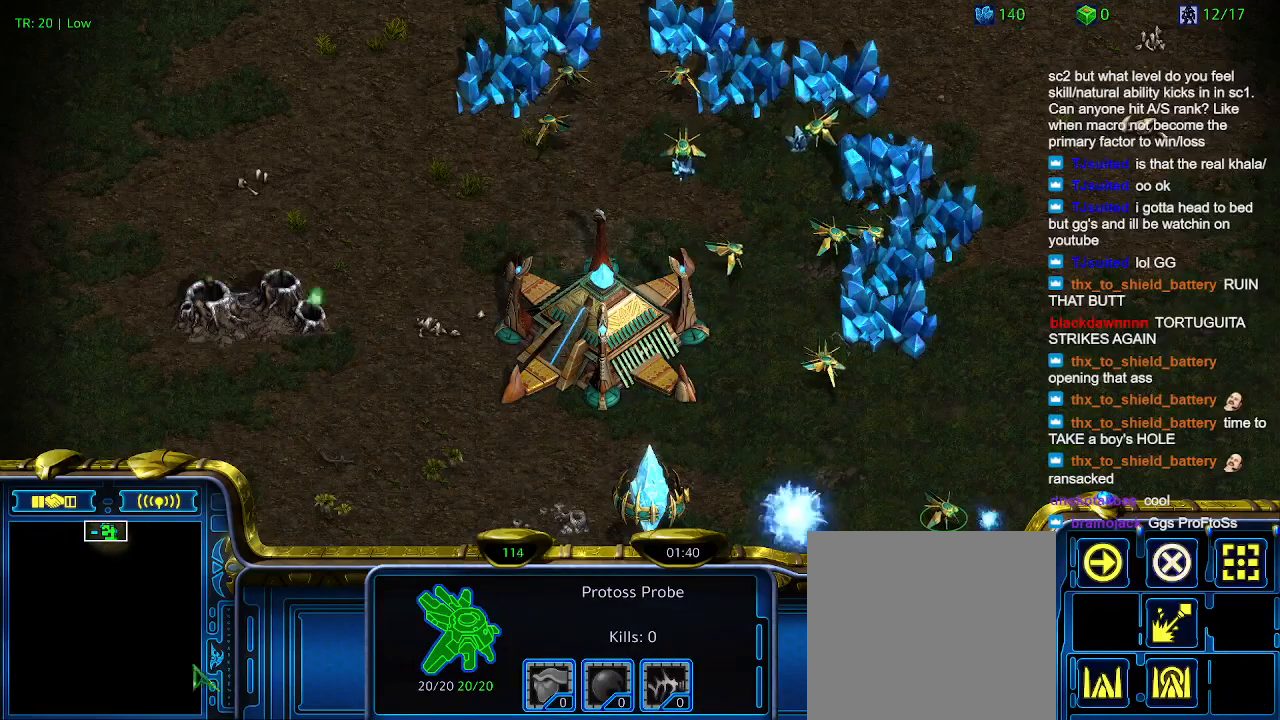
{"keys": ["1", "ctrl"], "events": [[433, "ctrl", "down"], [500, "1", "down"]]}
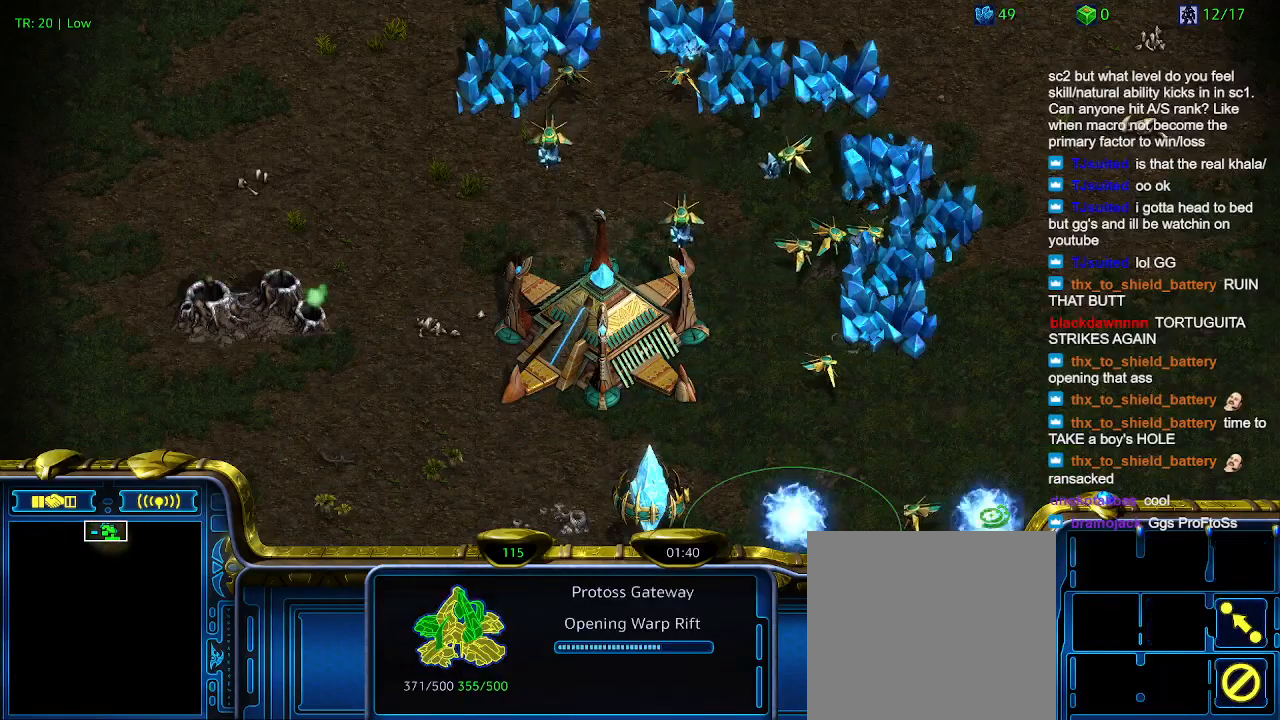
{"keys": ["3"], "events": [[133, "1", "up"], [266, "2", "down"], [366, "2", "up"], [400, "ctrl", "up"], [500, "3", "down"]]}
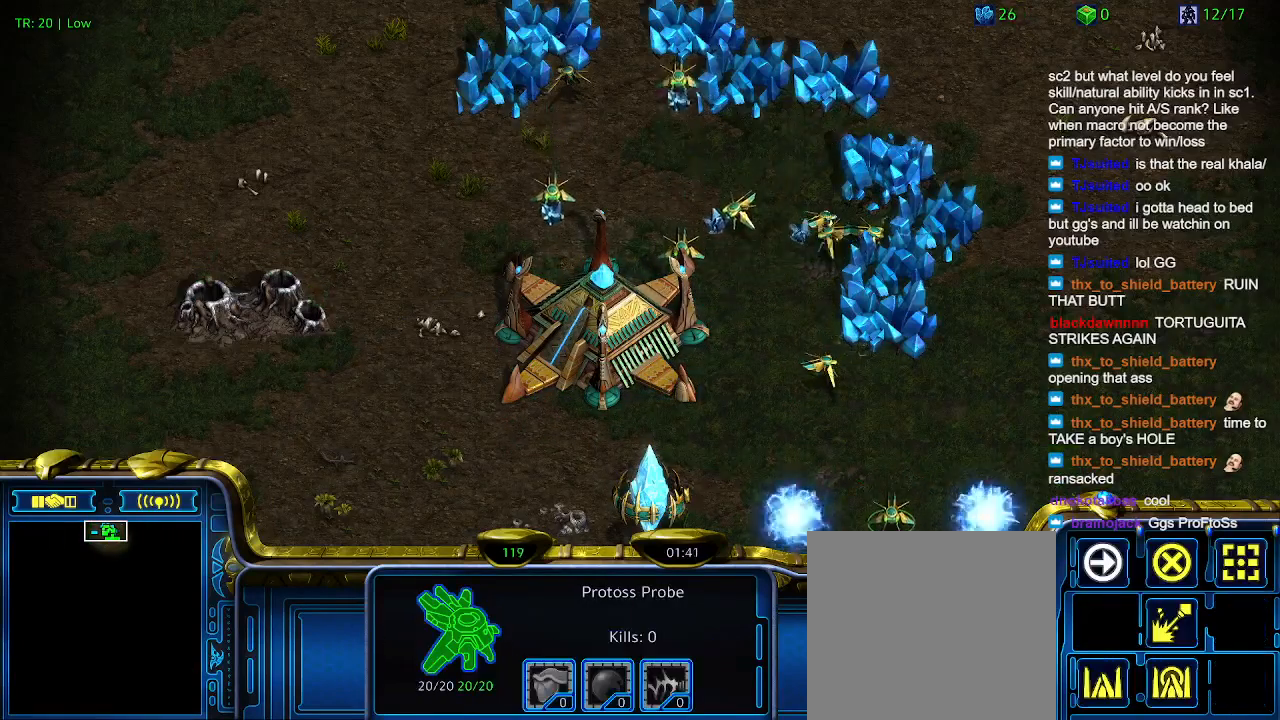
{"keys": [], "events": [[133, "3", "up"]]}
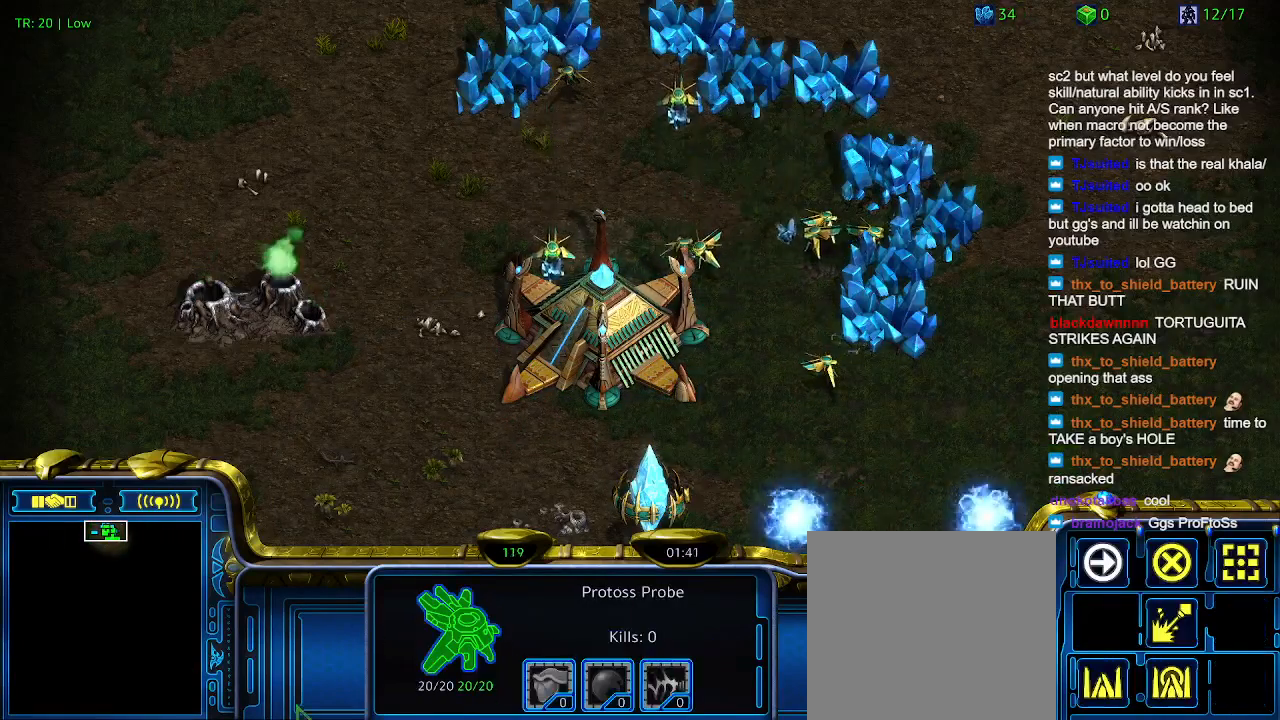
{"keys": [], "events": [[66, "ctrl", "down"], [200, "3", "down"], [300, "3", "up"], [300, "ctrl", "up"]]}
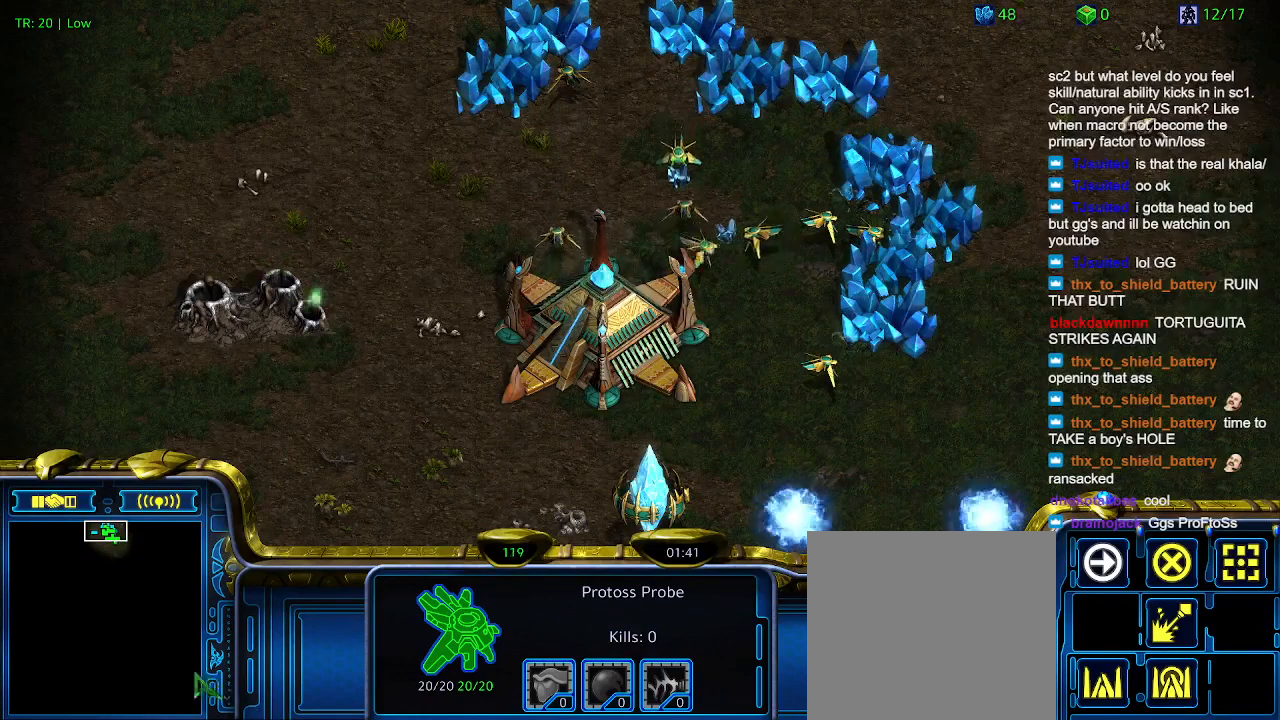
{"keys": [], "events": []}
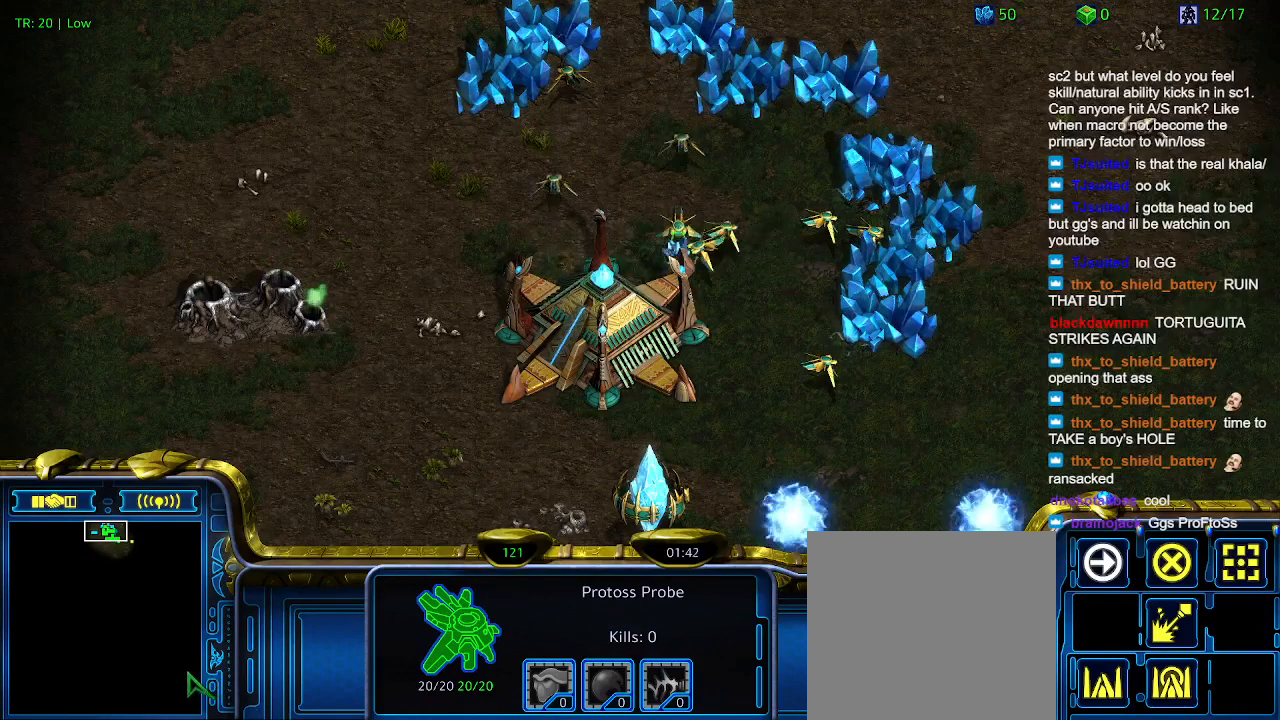
{"keys": [], "events": [[400, "5", "down"], [433, "5", "up"]]}
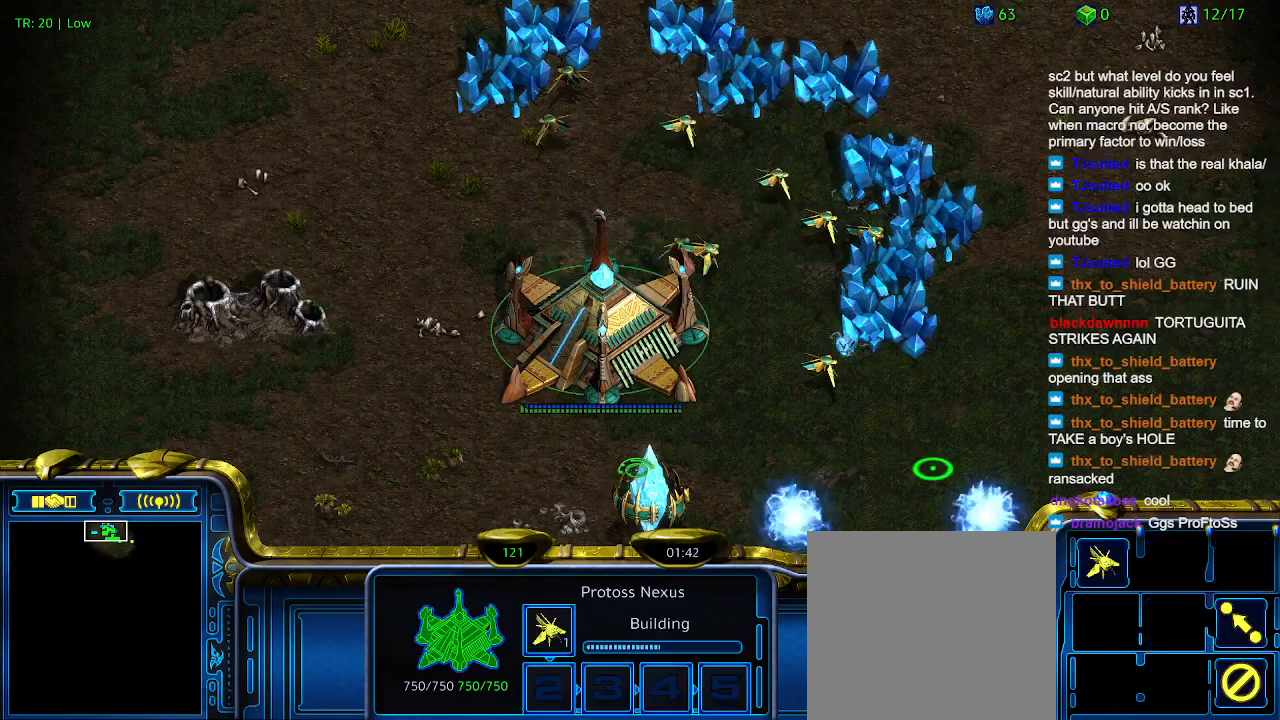
{"keys": [], "events": []}
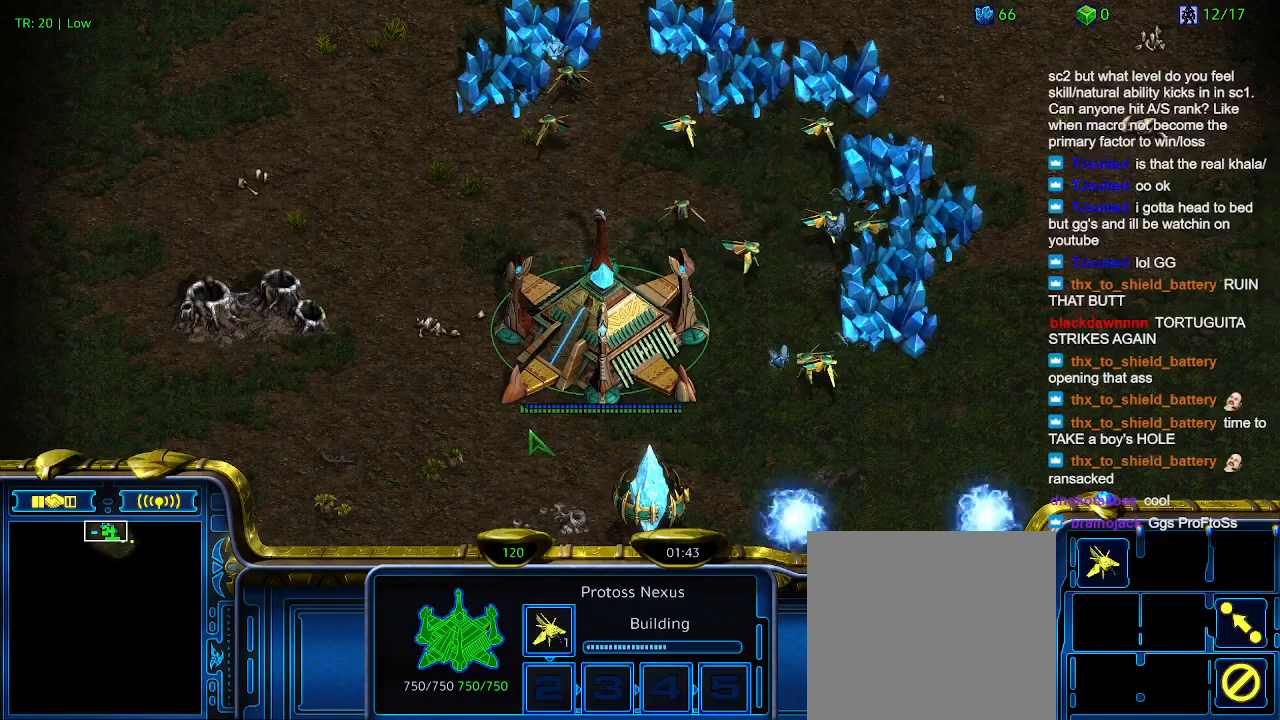
{"keys": [], "events": []}
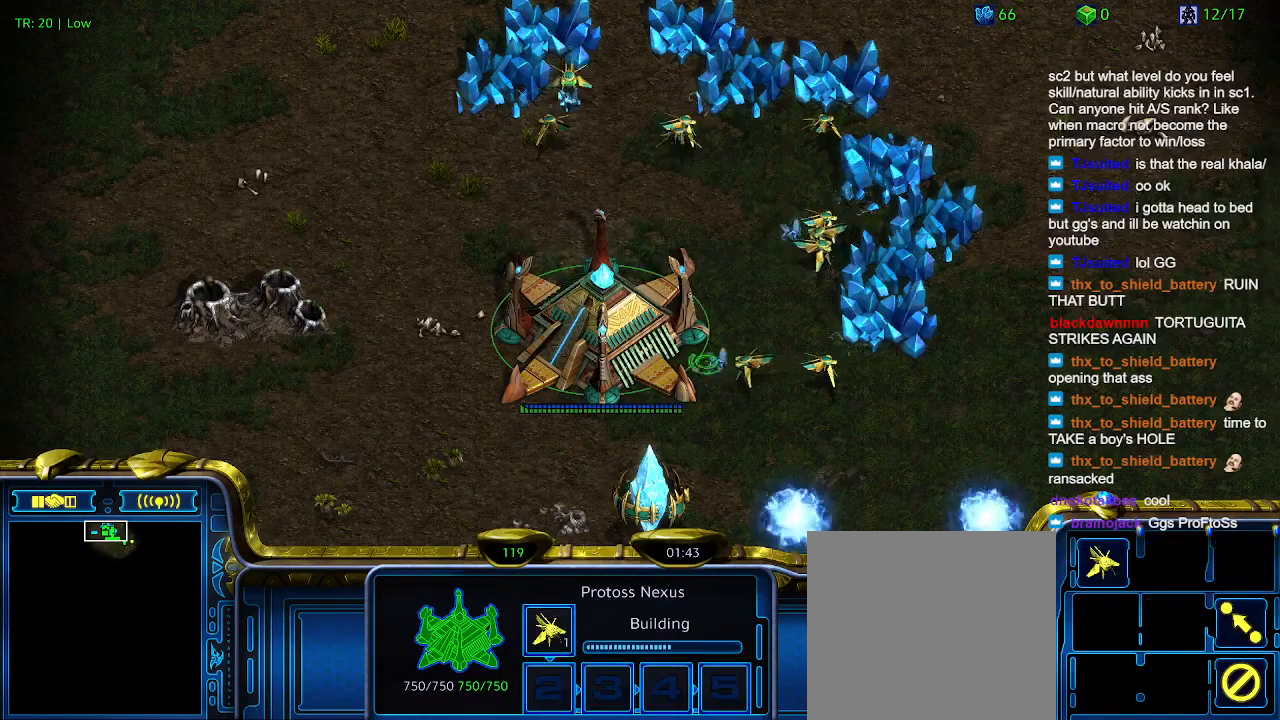
{"keys": [], "events": [[300, "t", "down"], [400, "t", "up"]]}
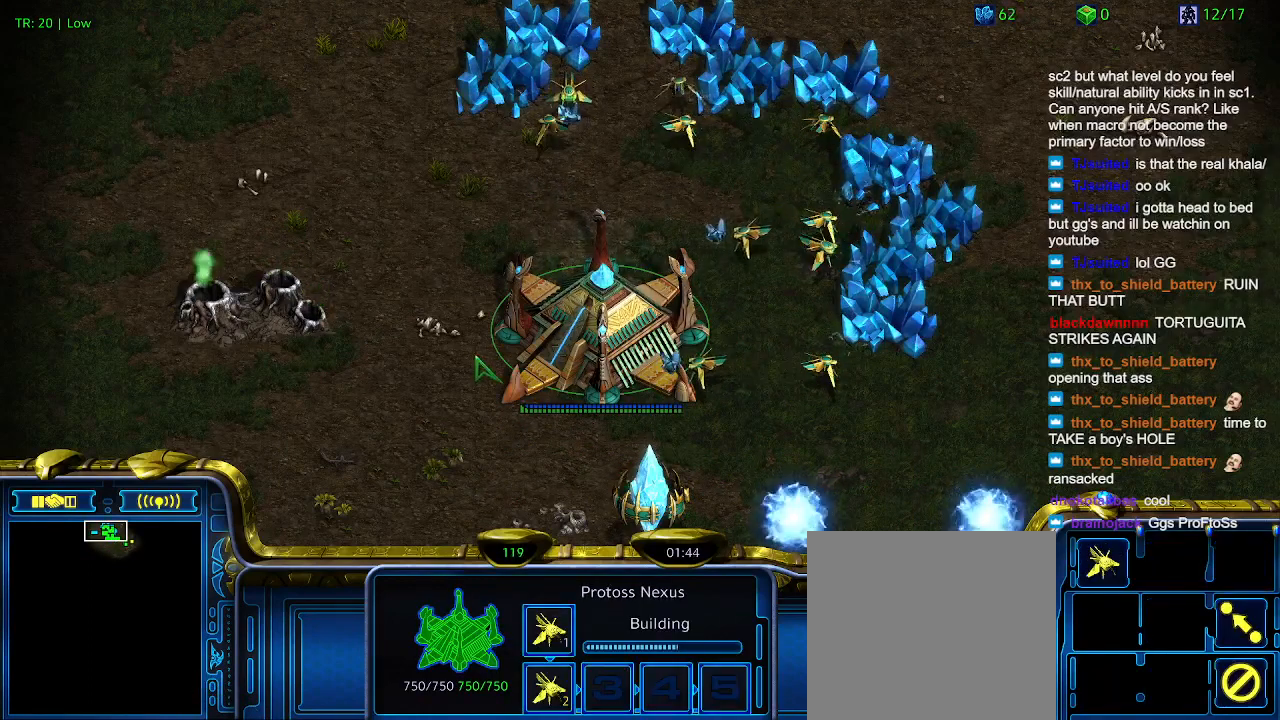
{"keys": [], "events": []}
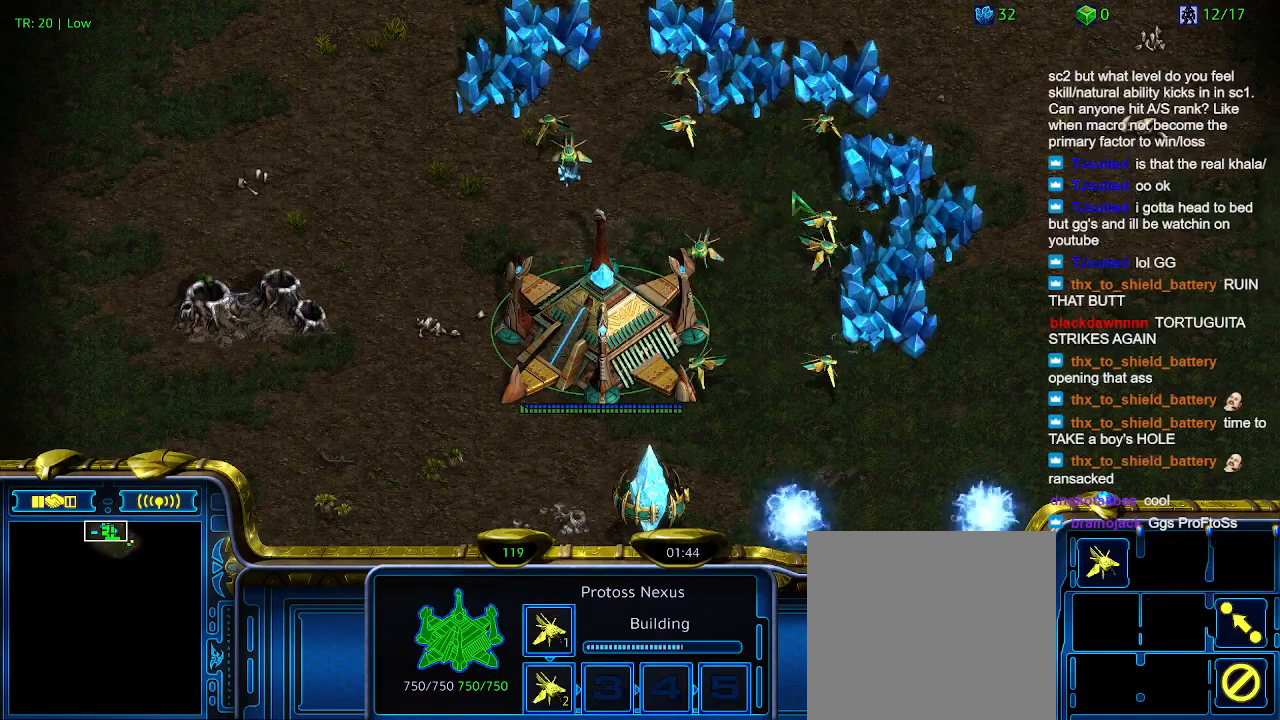
{"keys": [], "events": []}
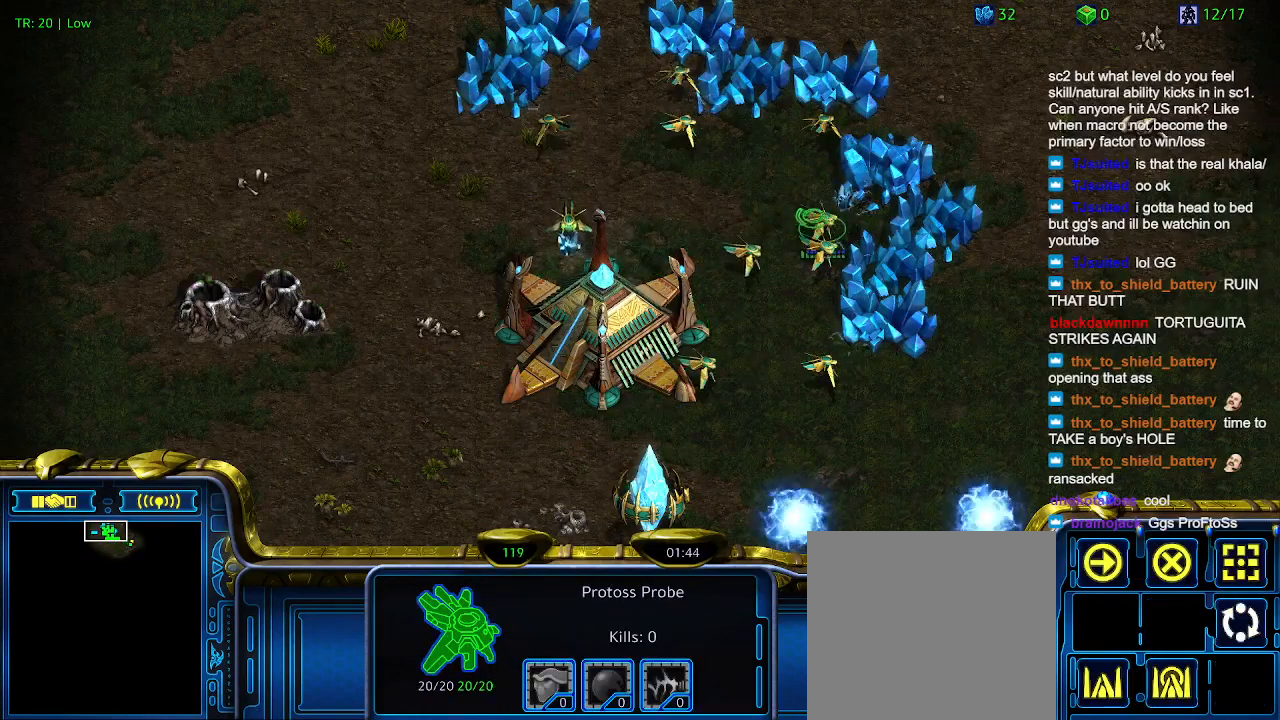
{"keys": [], "events": [[233, "c", "down"], [366, "c", "up"]]}
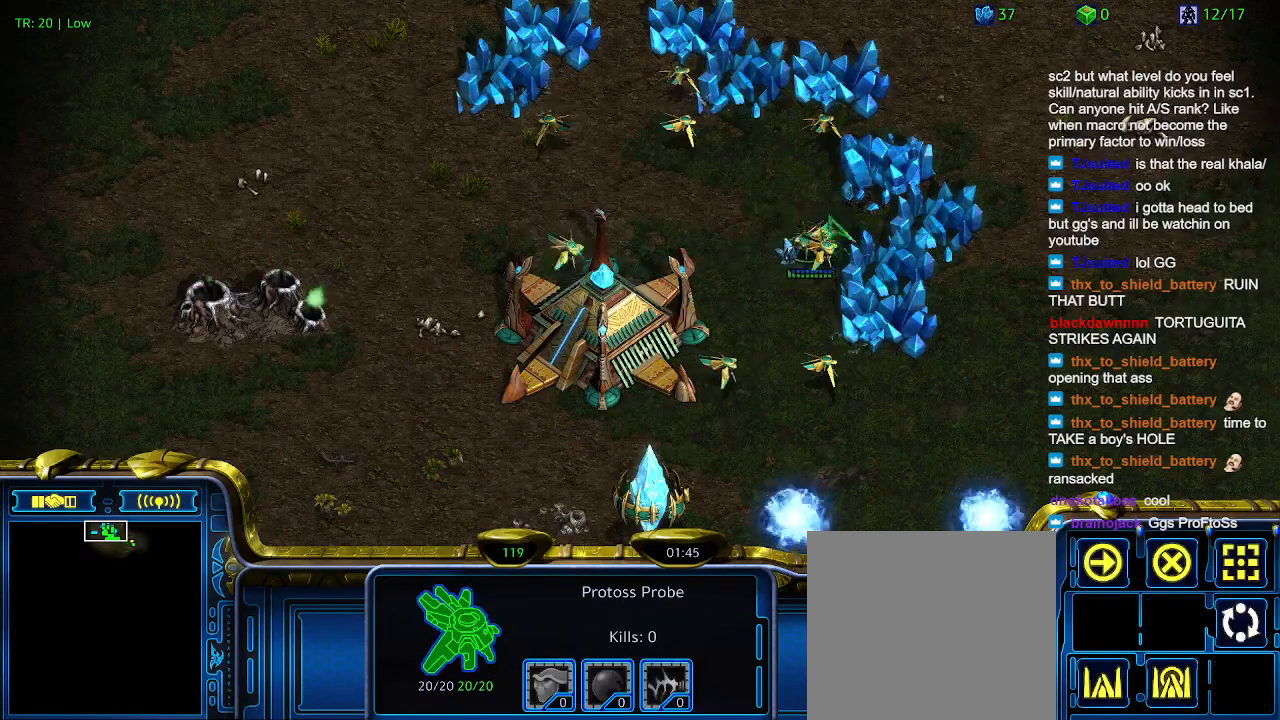
{"keys": [], "events": [[300, "3", "down"], [433, "3", "up"]]}
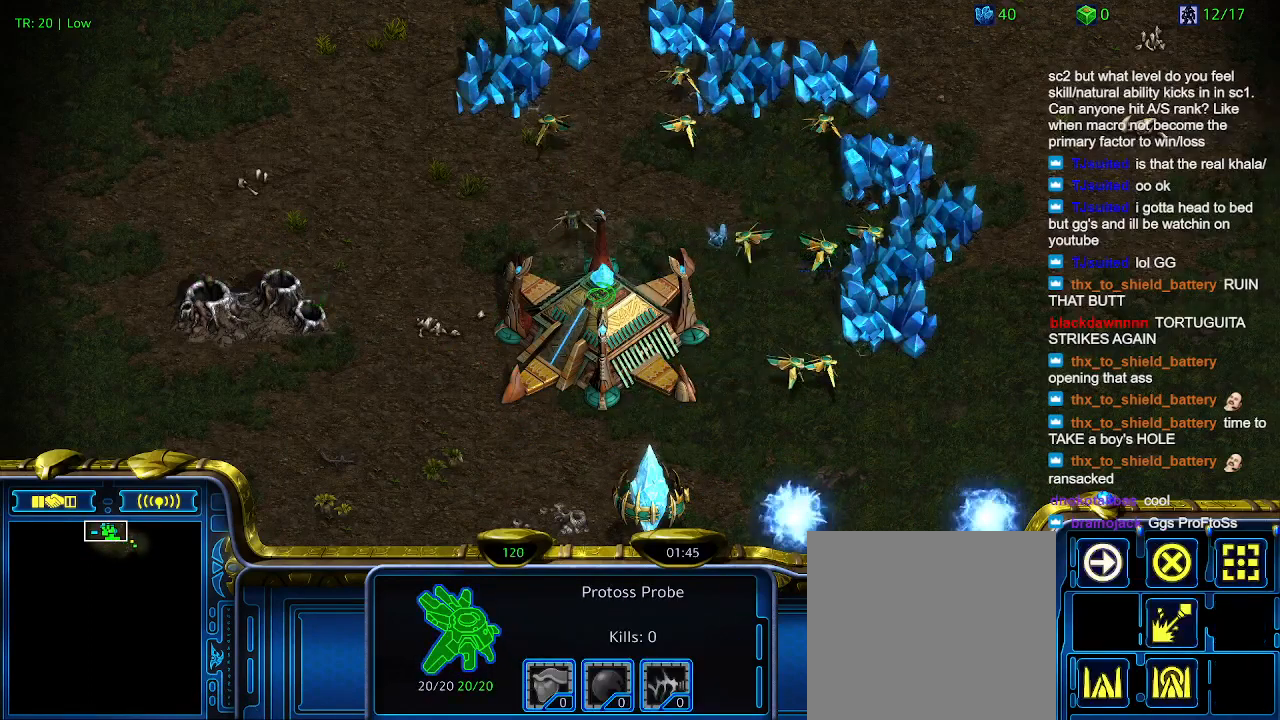
{"keys": [], "events": [[333, "3", "down"], [433, "3", "up"]]}
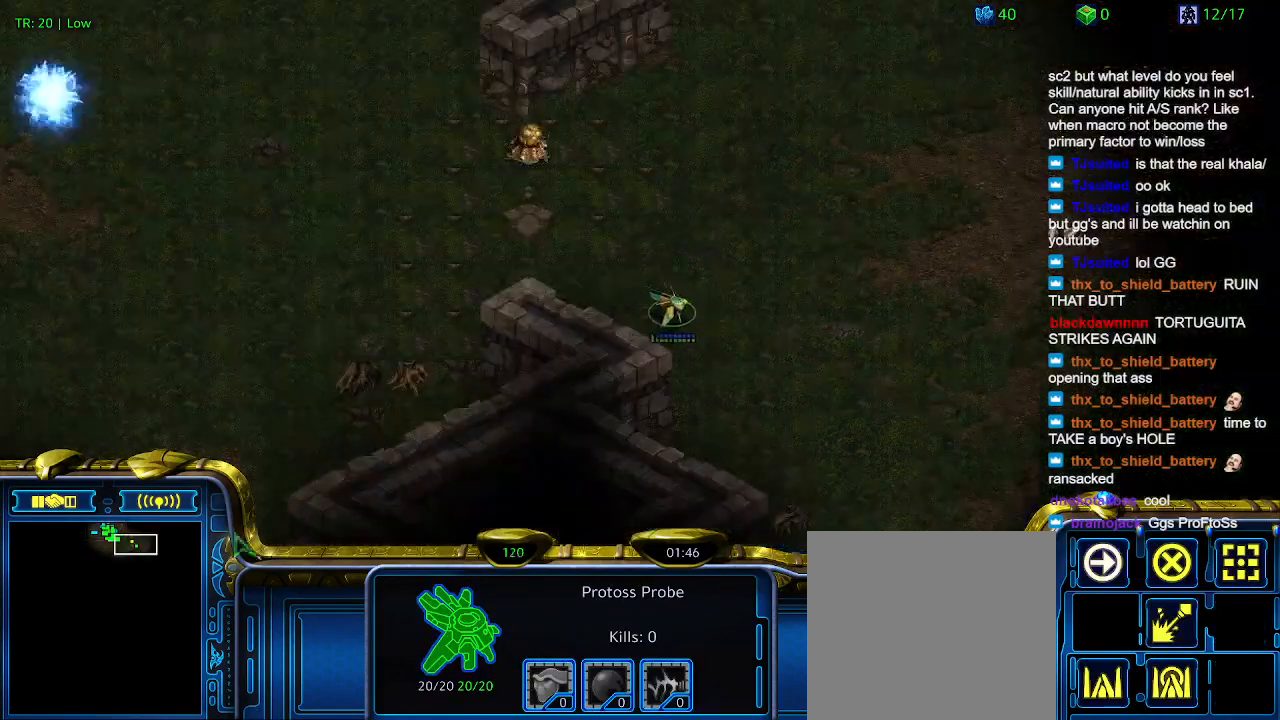
{"keys": [], "events": []}
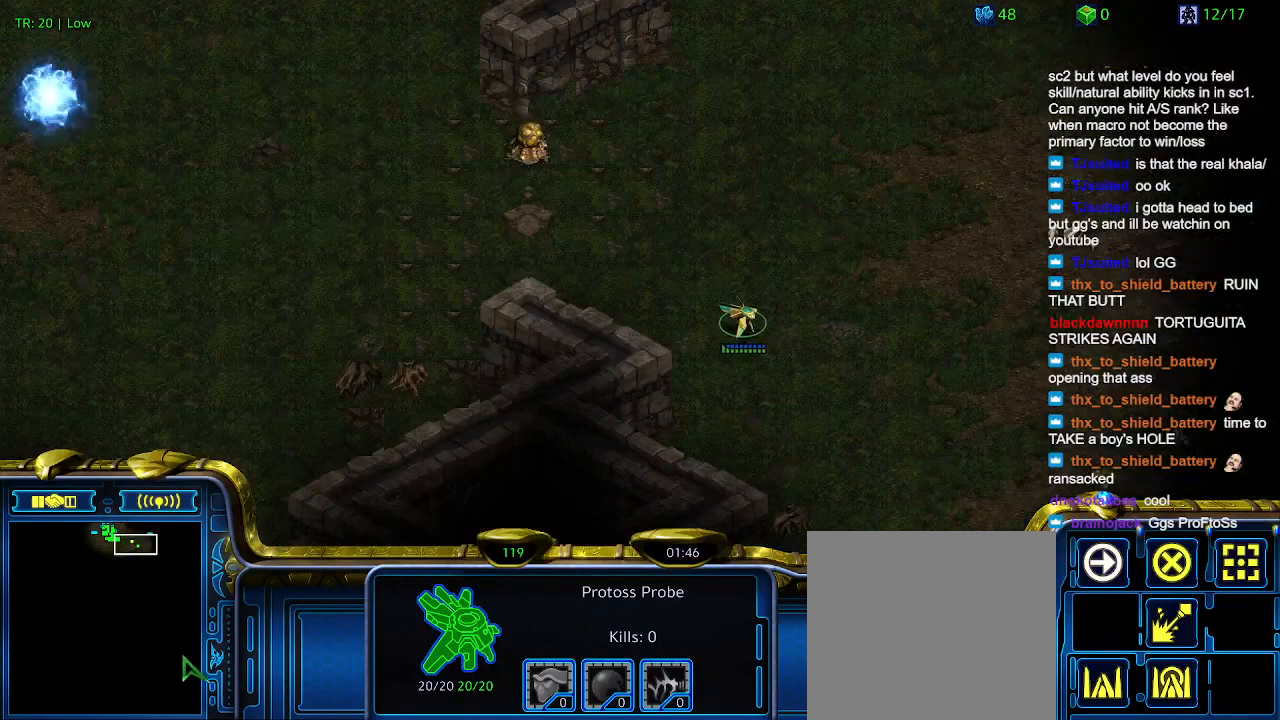
{"keys": [], "events": [[433, "1", "down"], [500, "1", "up"]]}
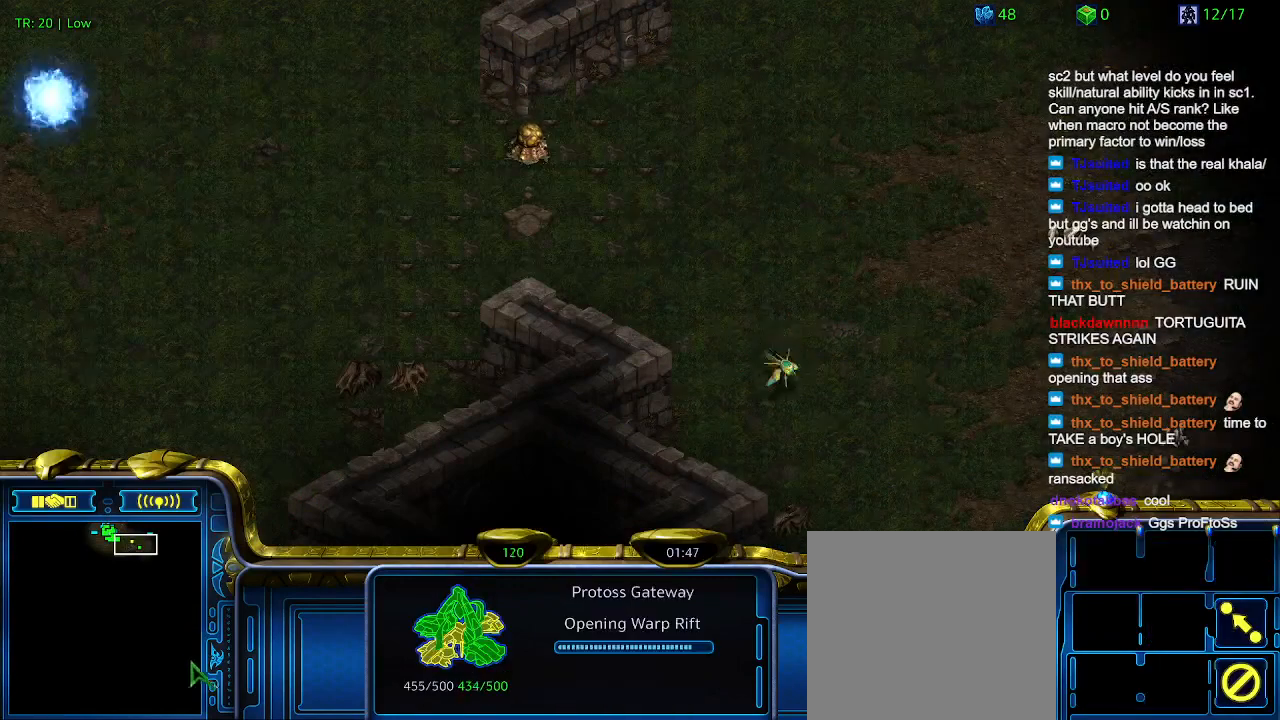
{"keys": ["1"], "events": [[100, "1", "down"], [233, "1", "up"], [233, "2", "down"], [366, "2", "up"], [433, "1", "down"]]}
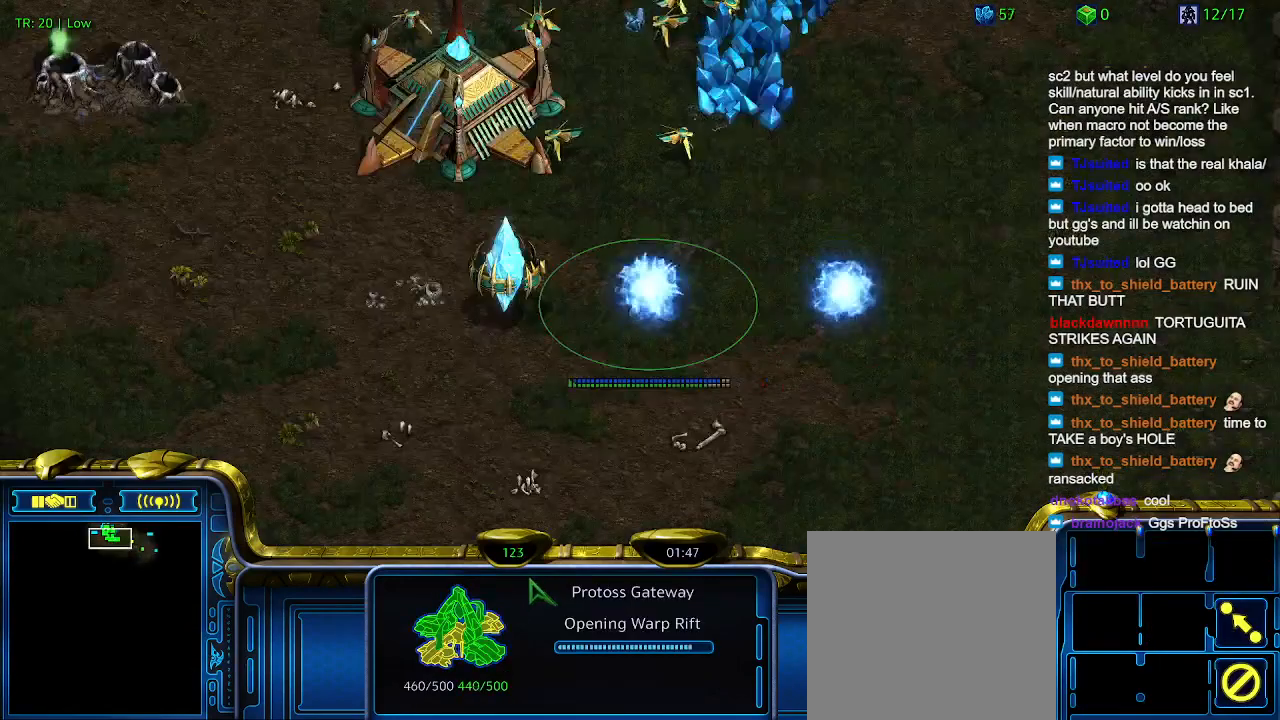
{"keys": [], "events": [[66, "1", "up"], [233, "5", "down"], [300, "5", "up"], [400, "5", "down"], [466, "5", "up"]]}